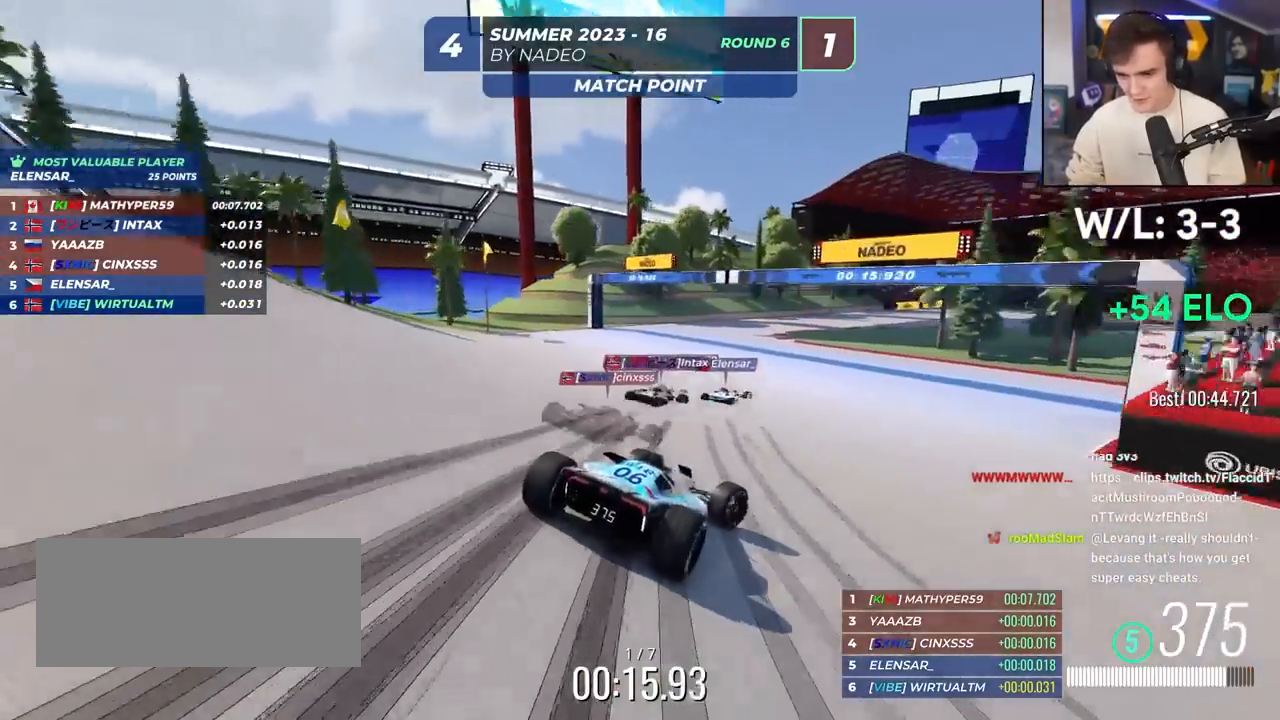
Gameplay with keyboard; each line is a JSON object with the keys held at the frame after it. "events" lists presses ("down") and releases ("up") of "brake", "down", "left", "right" and "up" between this image and that frame as [ms after this image, input, new state], when the widget could be followed in between. No other keys are recorded. Mouse input is not recorded. Key names are as the overlay labels them; some are game actions (e.g. jump) rather than physical keys.
{"keys": ["right", "up"], "events": [[400, "brake", "up"]]}
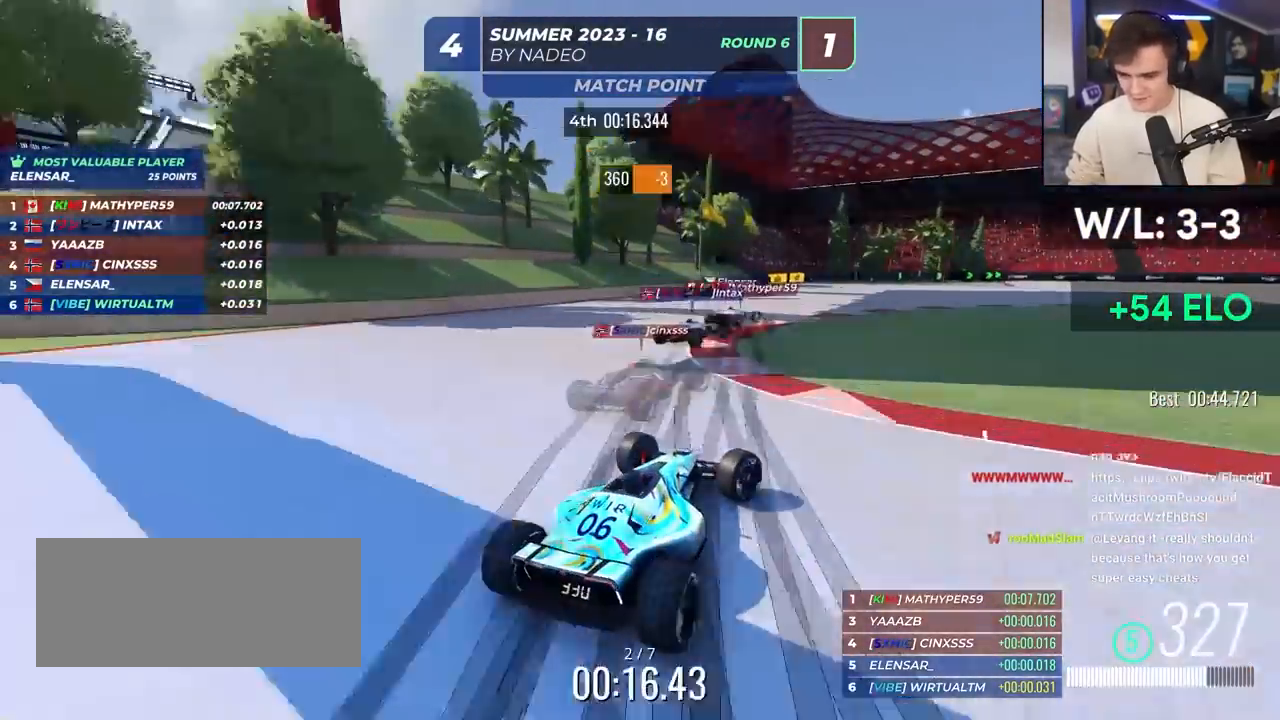
{"keys": ["right", "up"], "events": []}
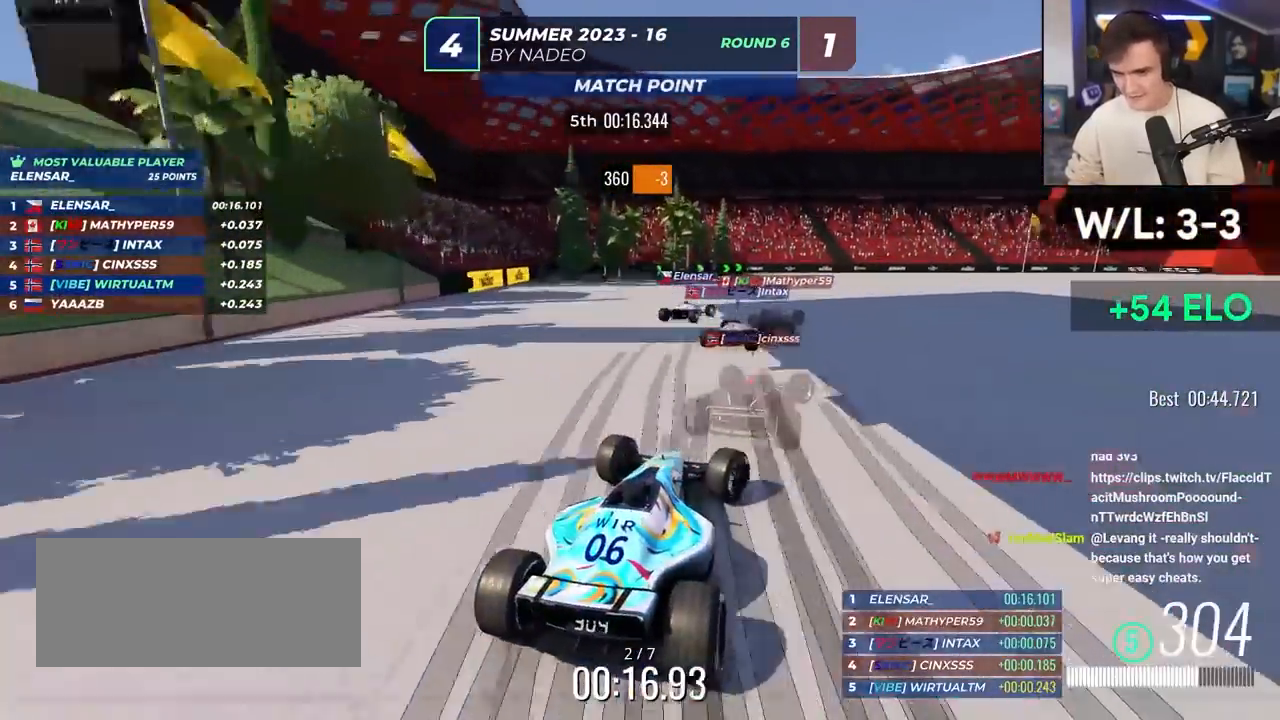
{"keys": ["right", "up"], "events": []}
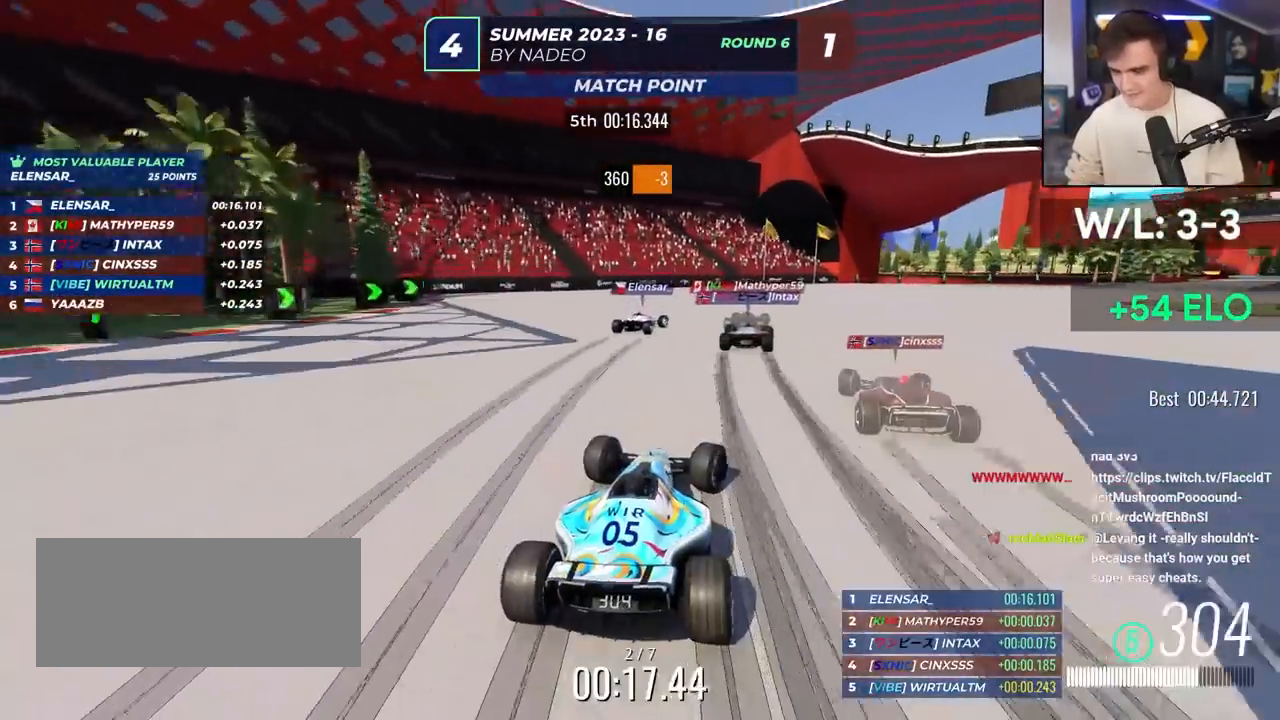
{"keys": ["right", "up"], "events": []}
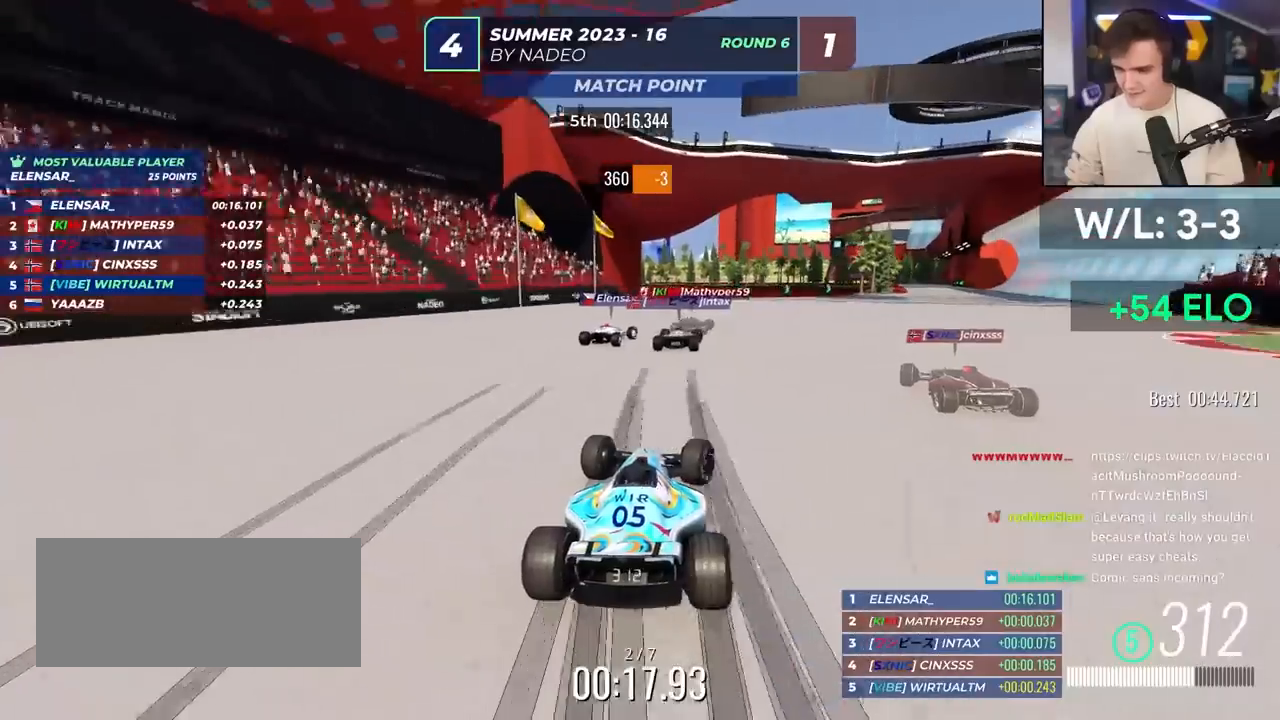
{"keys": ["right", "up"], "events": []}
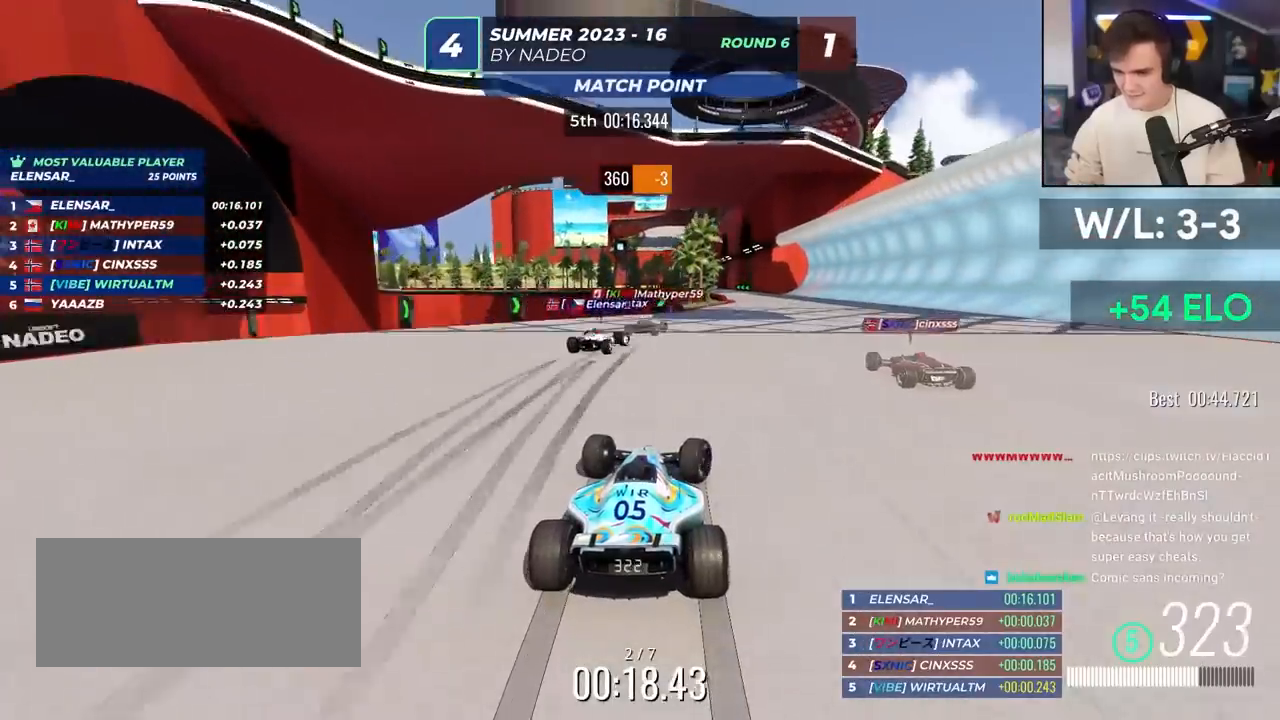
{"keys": ["up"], "events": [[283, "right", "up"], [383, "left", "down"], [483, "left", "up"]]}
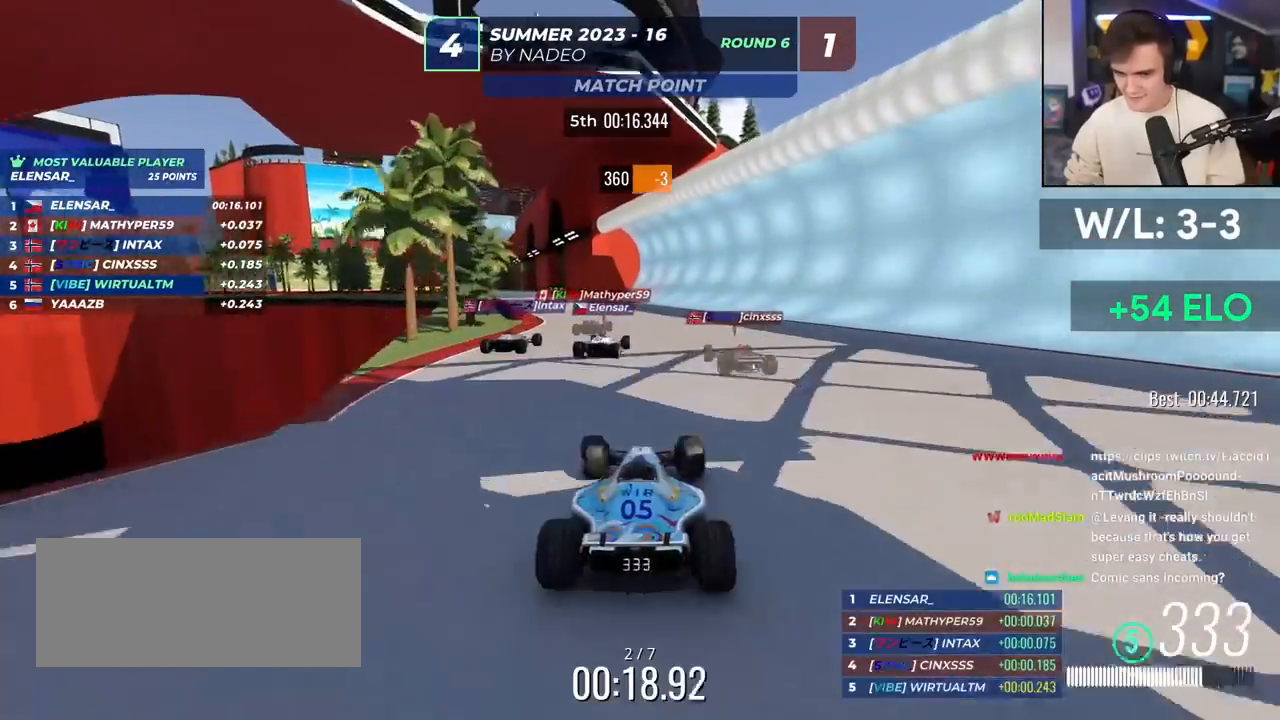
{"keys": ["left", "up"], "events": [[217, "left", "down"], [400, "left", "up"], [500, "left", "down"]]}
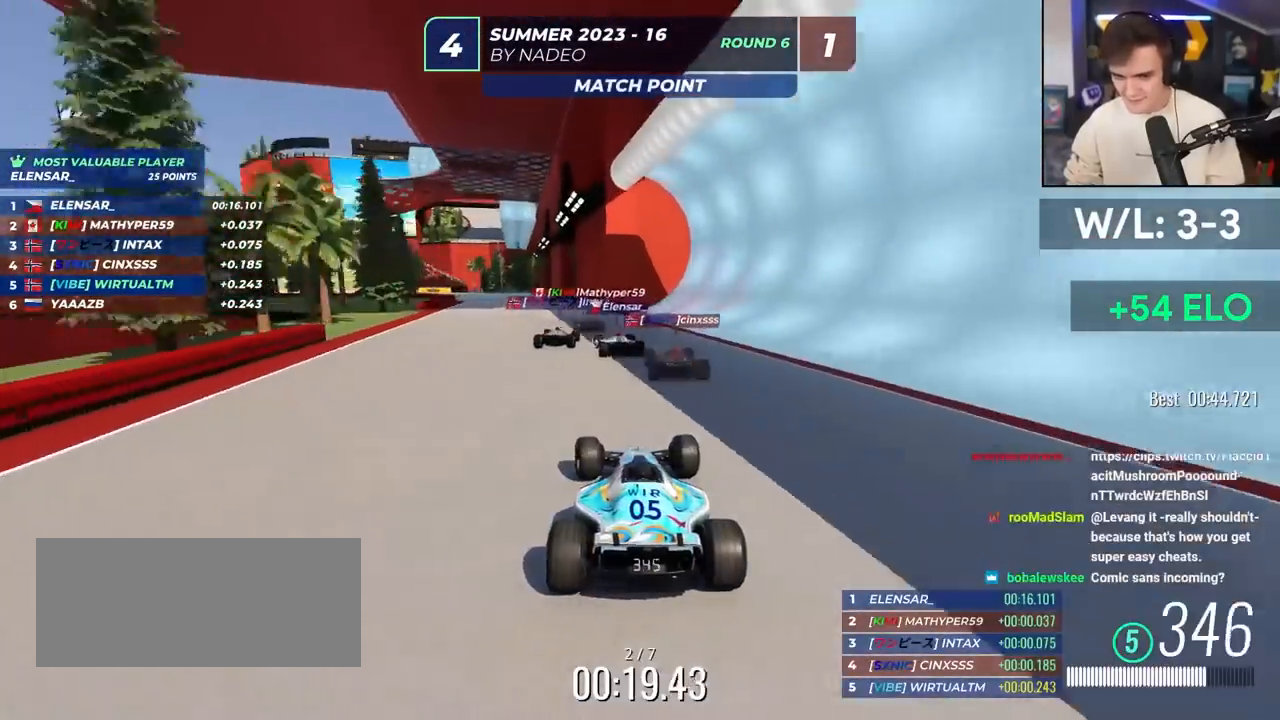
{"keys": ["brake", "left", "up"], "events": [[500, "brake", "down"]]}
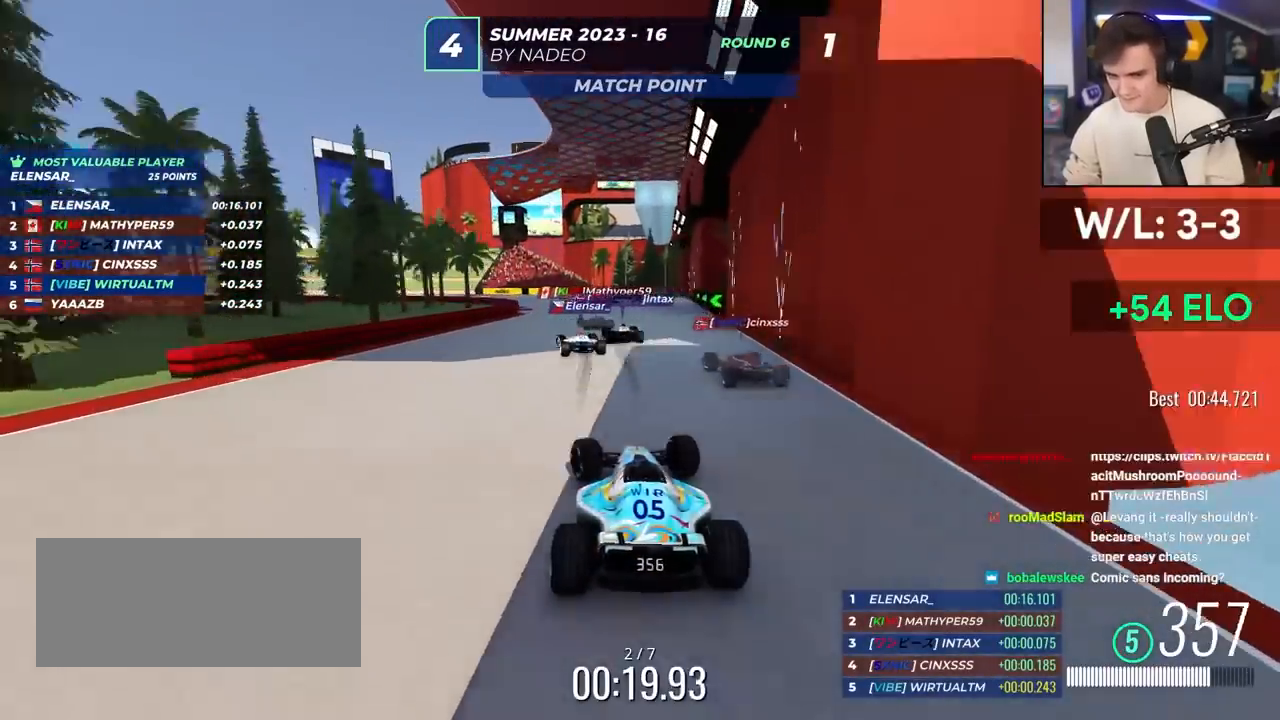
{"keys": ["left", "up"], "events": [[433, "brake", "up"]]}
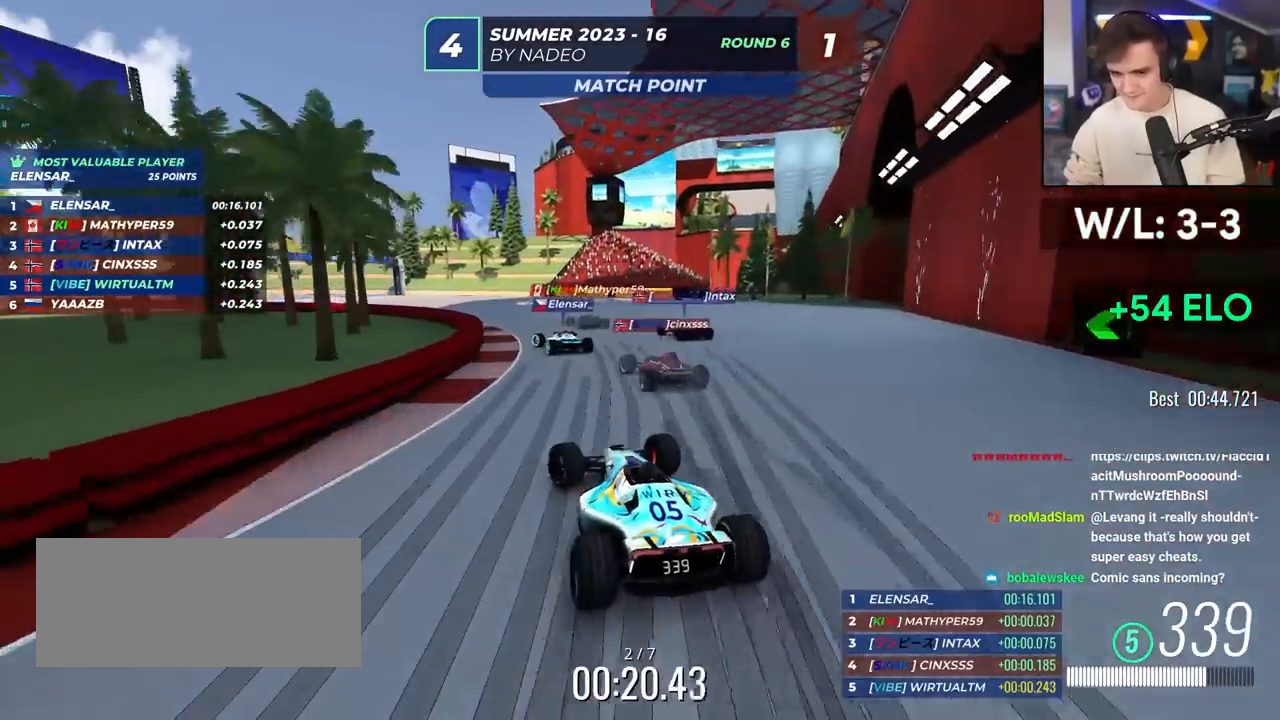
{"keys": ["brake", "left", "up"], "events": [[500, "brake", "down"]]}
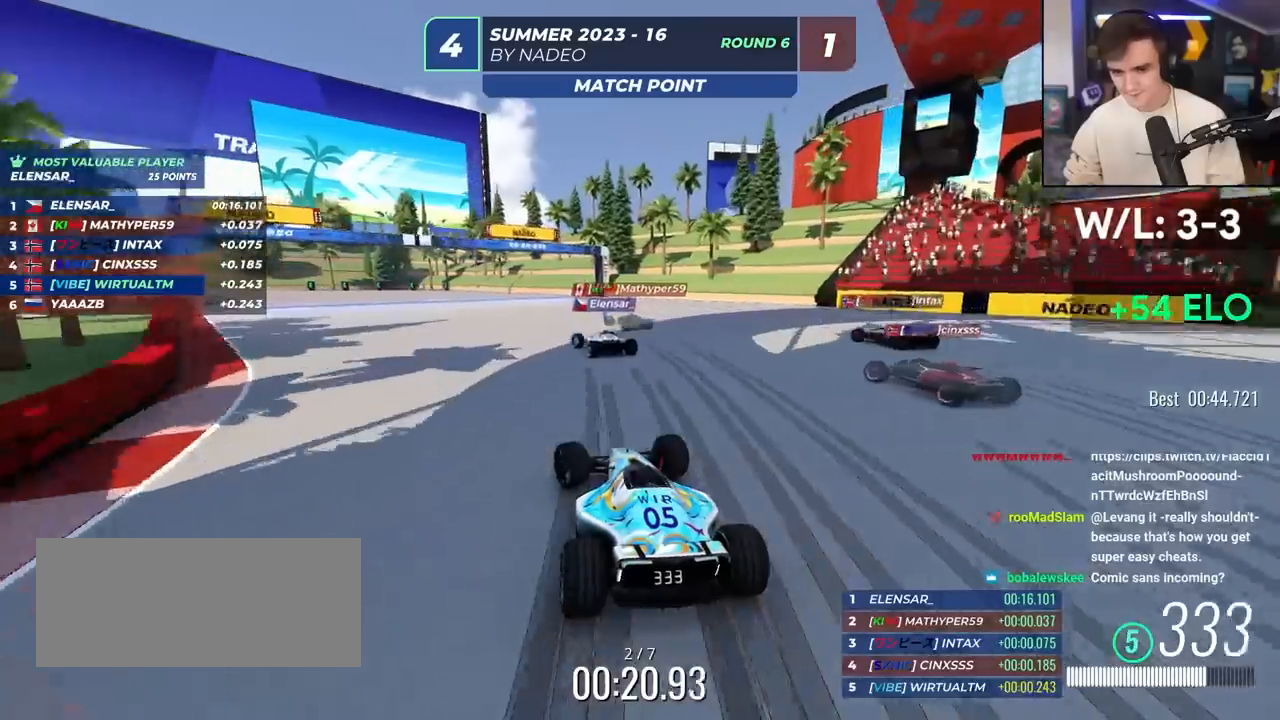
{"keys": ["left"], "events": [[450, "up", "up"], [500, "brake", "up"]]}
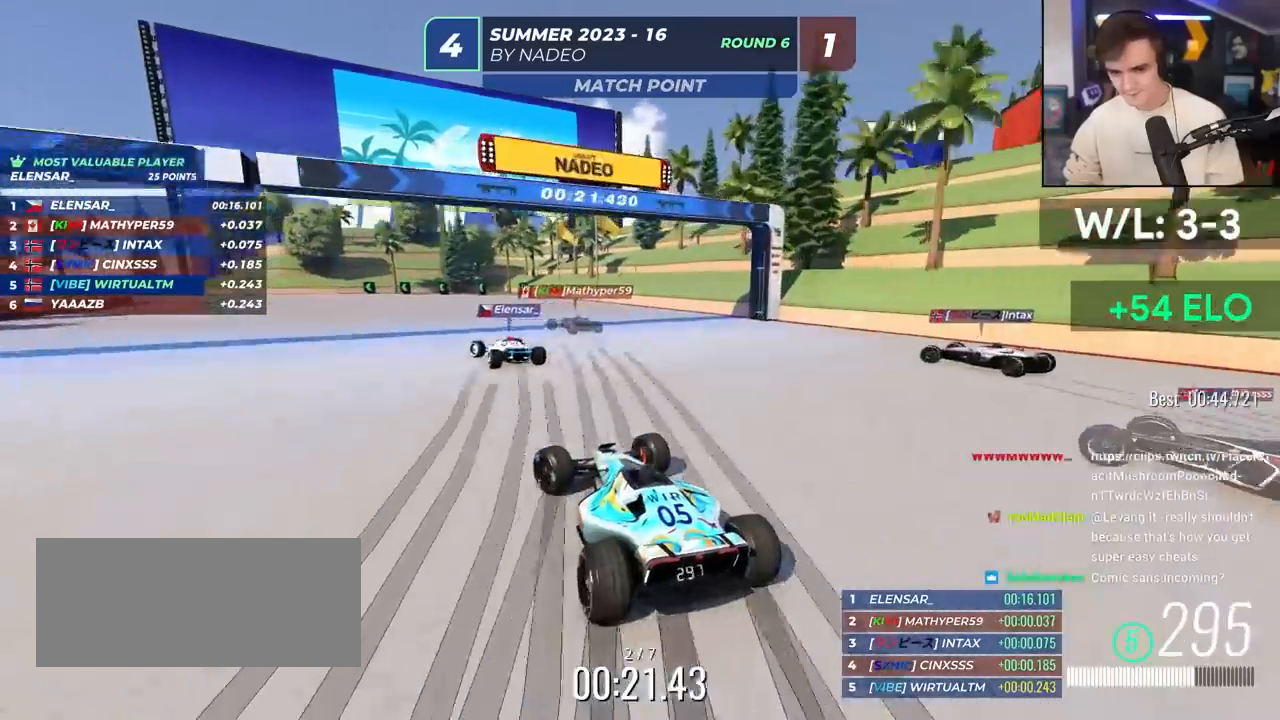
{"keys": ["left", "up"], "events": [[150, "up", "down"]]}
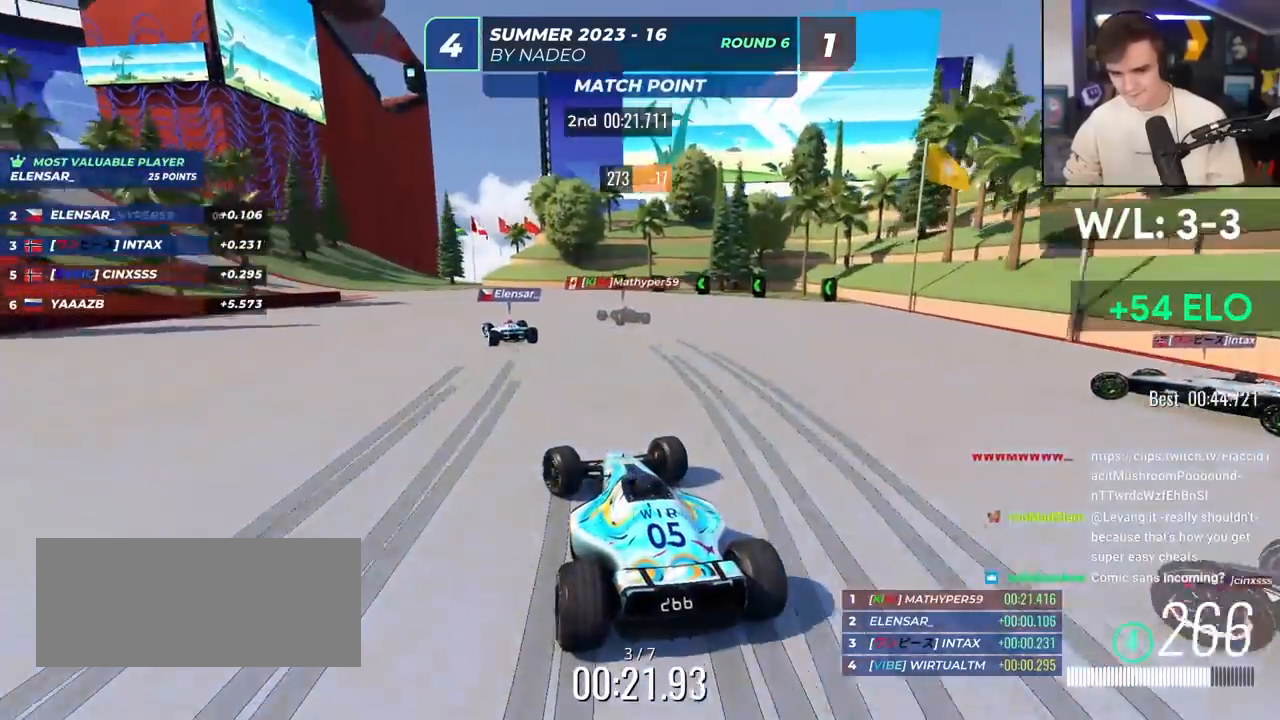
{"keys": ["left", "up"], "events": [[17, "brake", "down"], [67, "brake", "up"], [350, "left", "up"], [400, "left", "down"]]}
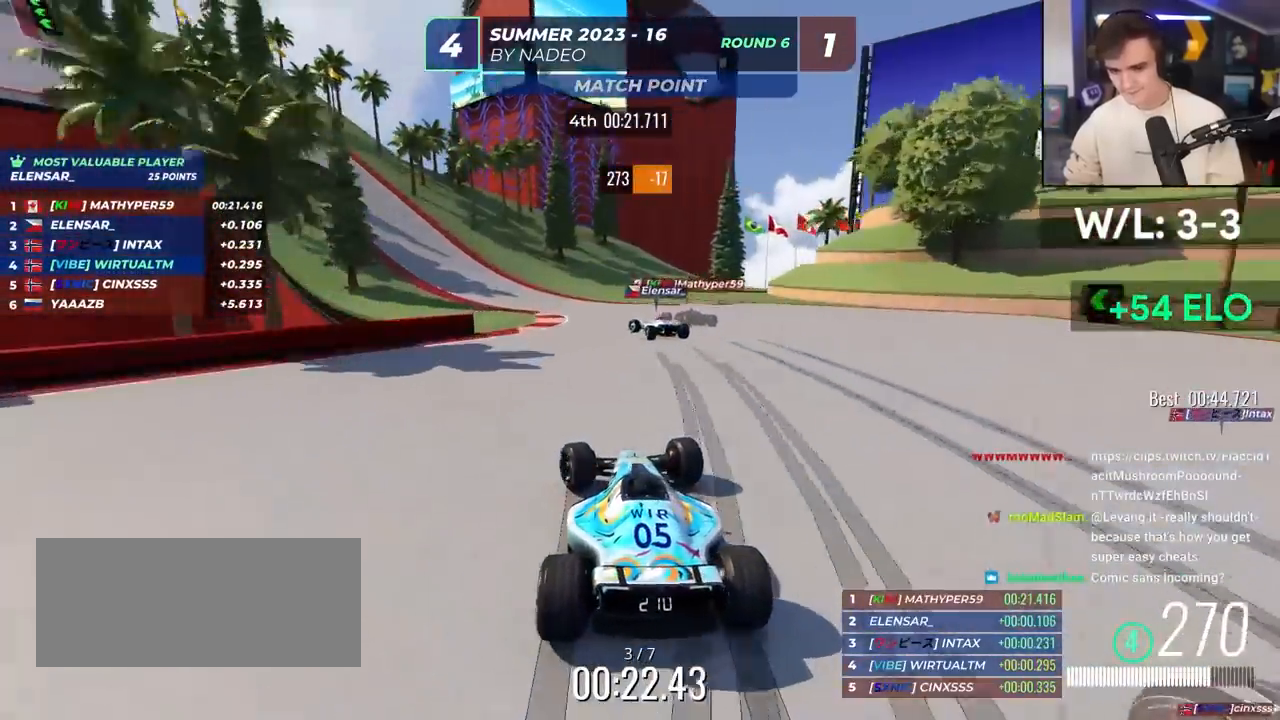
{"keys": ["brake", "left", "up"], "events": [[267, "left", "up"], [317, "left", "down"], [417, "brake", "down"]]}
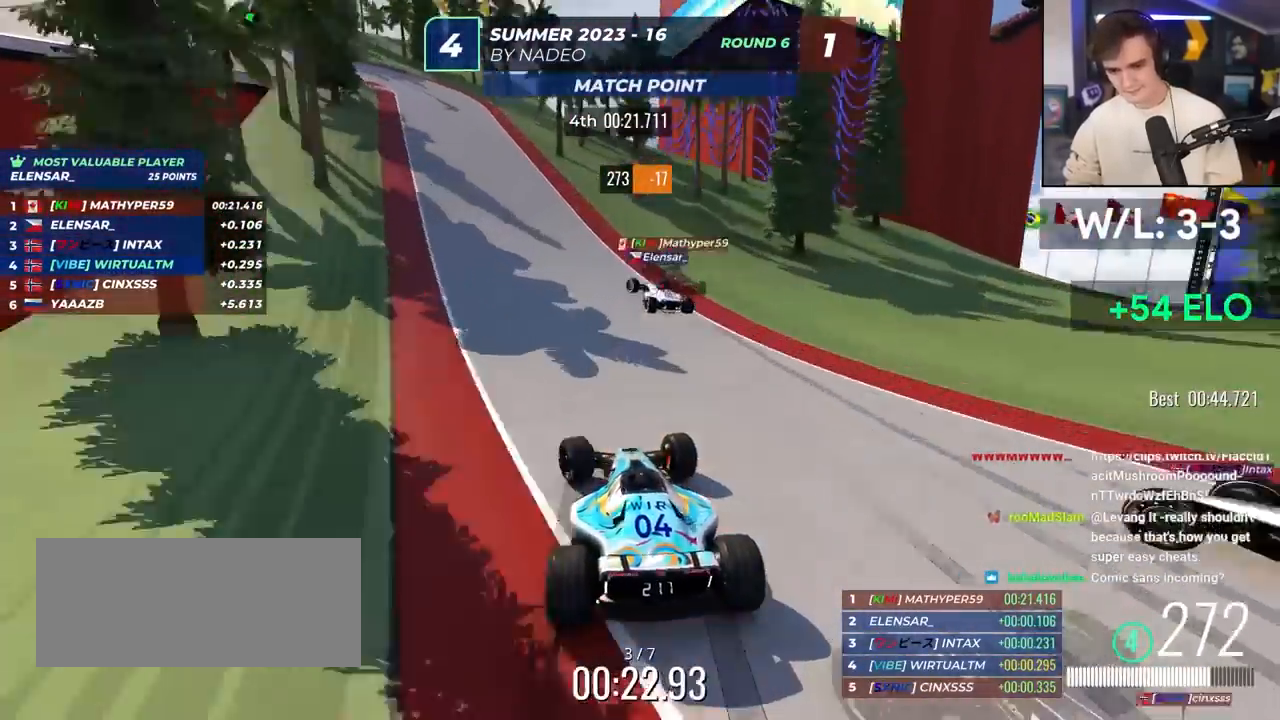
{"keys": ["left", "up"], "events": [[50, "brake", "up"]]}
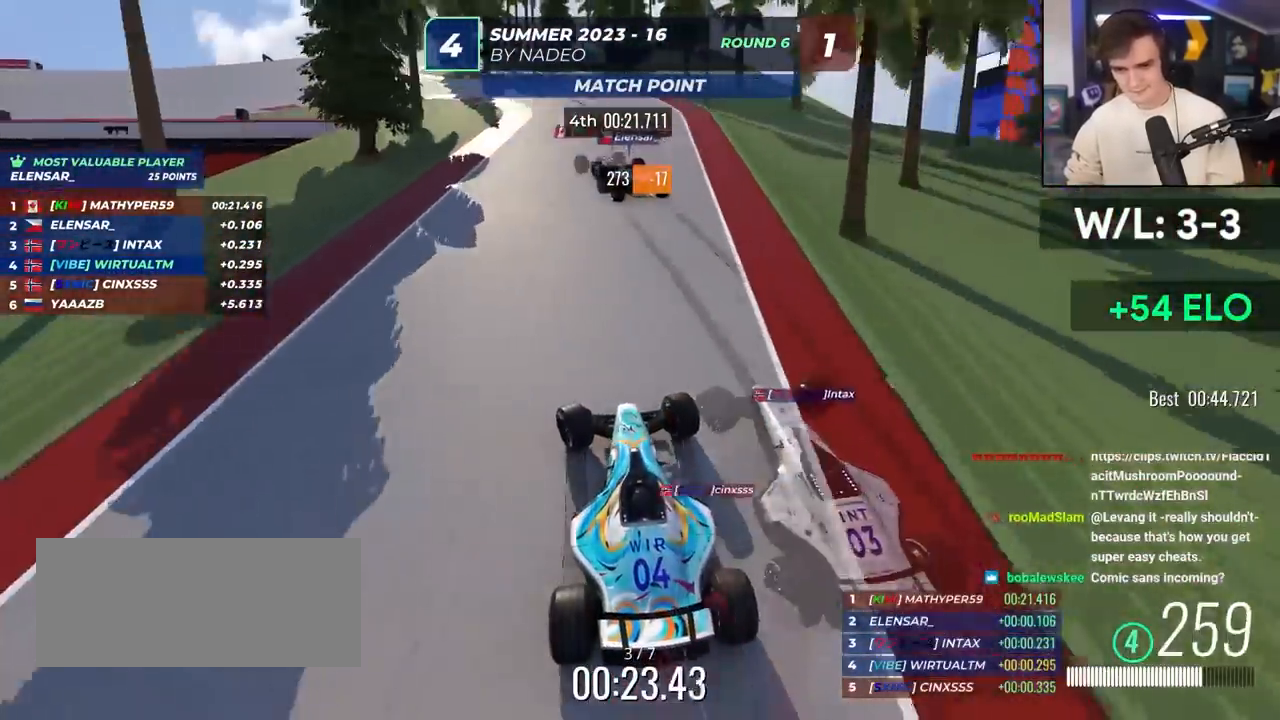
{"keys": ["left", "up"], "events": [[67, "left", "up"], [117, "left", "down"]]}
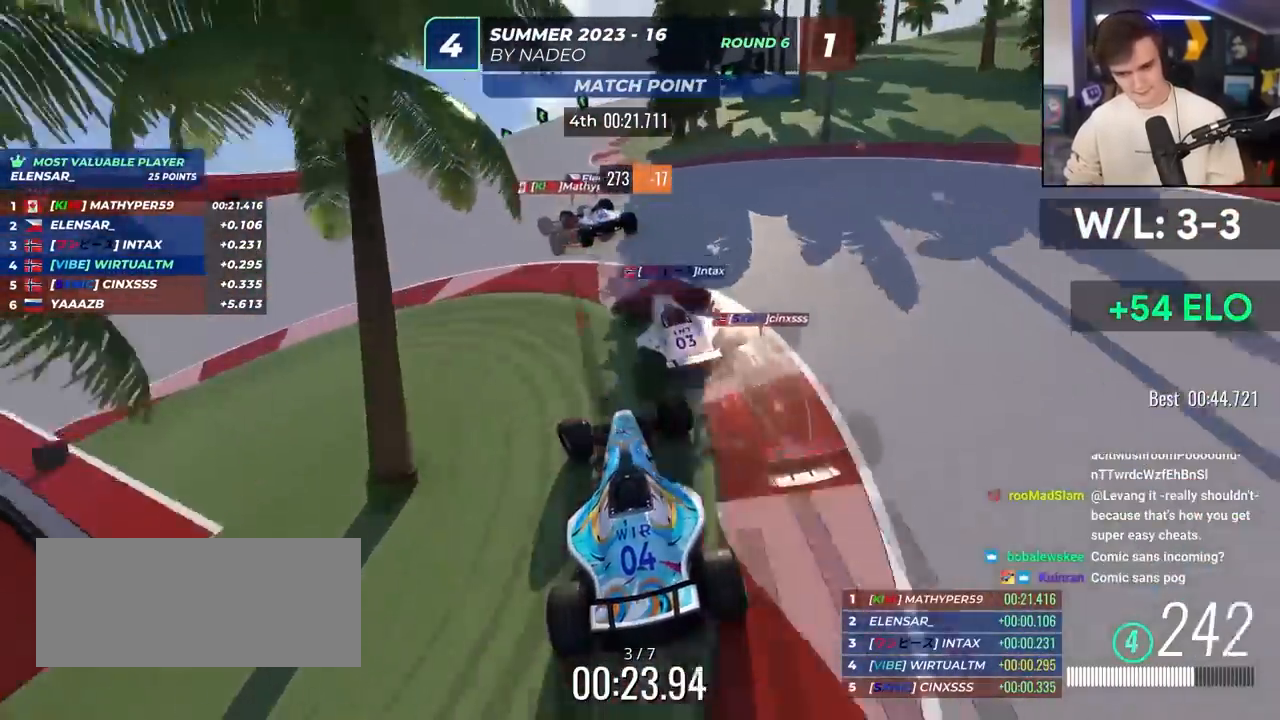
{"keys": ["left", "up"], "events": []}
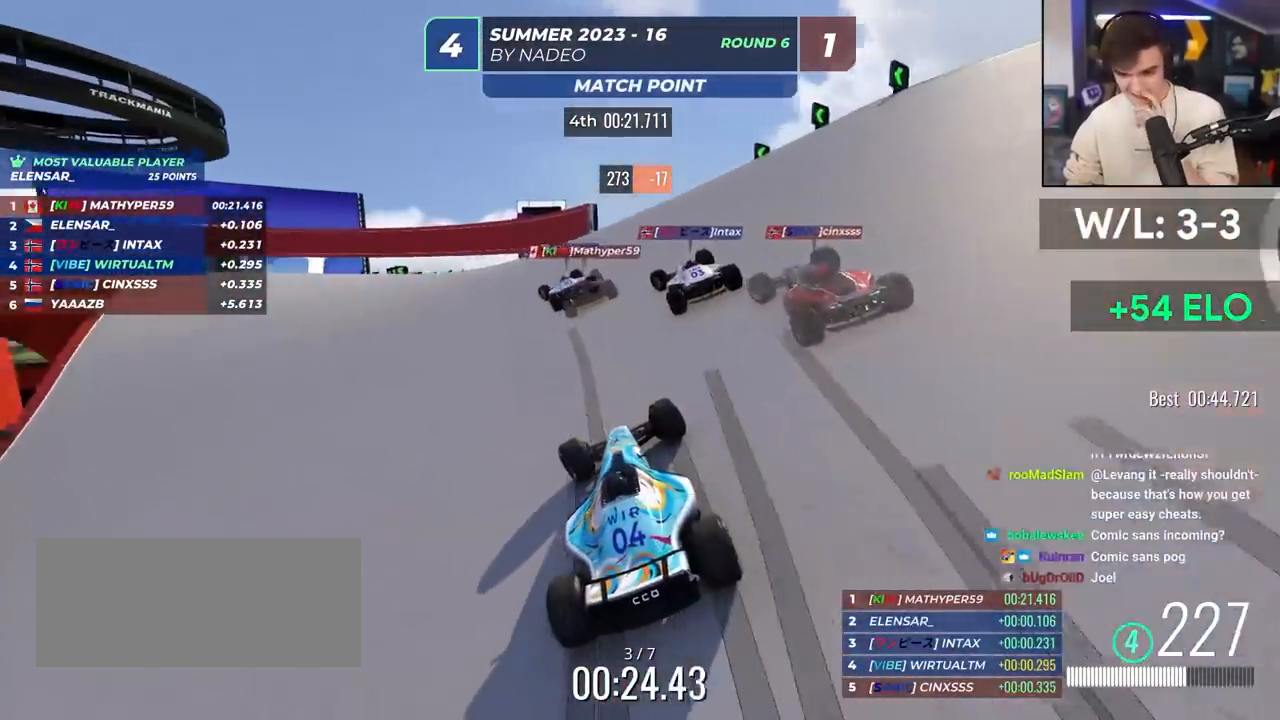
{"keys": ["up"], "events": [[383, "left", "up"]]}
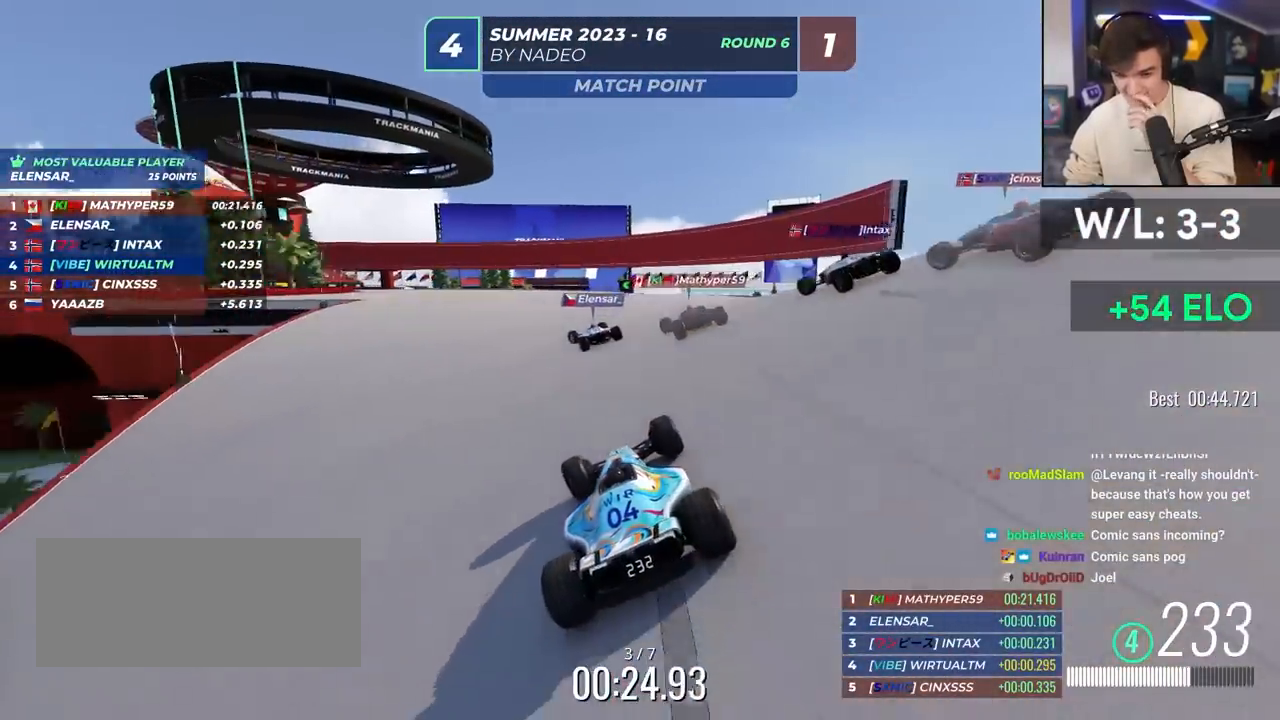
{"keys": ["up"], "events": [[67, "left", "down"], [300, "left", "up"], [433, "left", "down"], [483, "left", "up"]]}
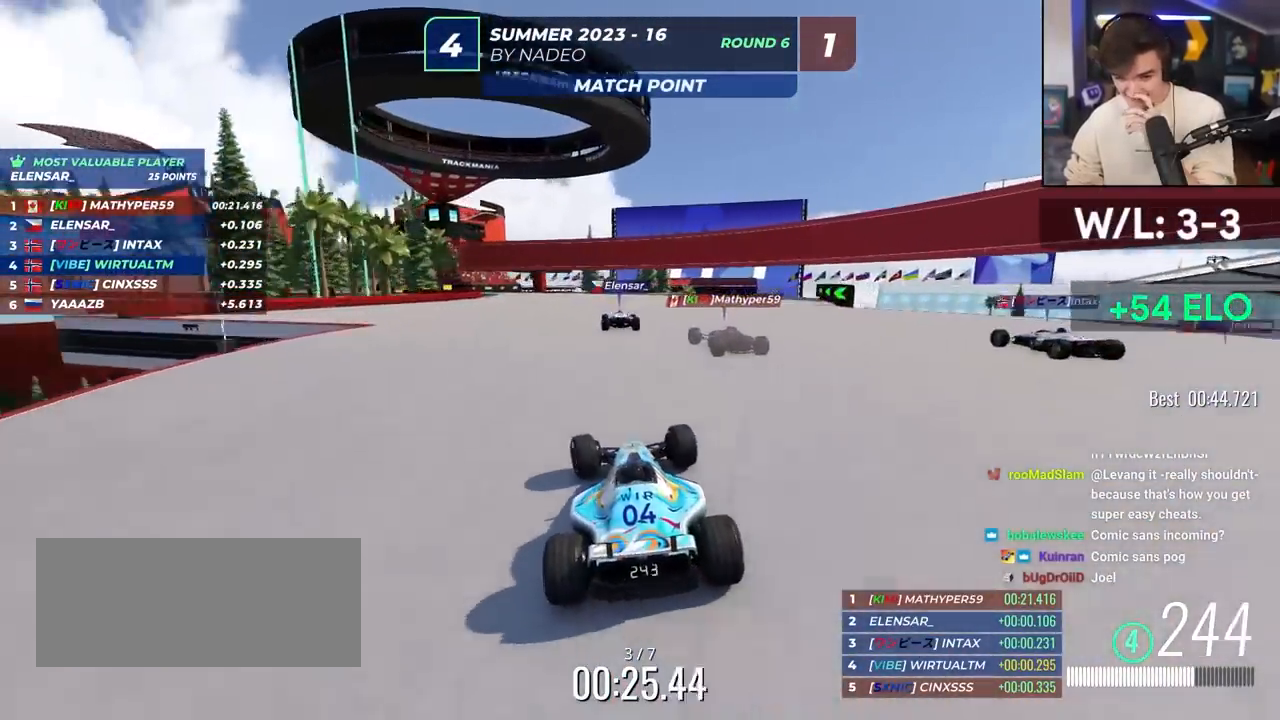
{"keys": ["up"], "events": [[317, "left", "down"], [417, "left", "up"]]}
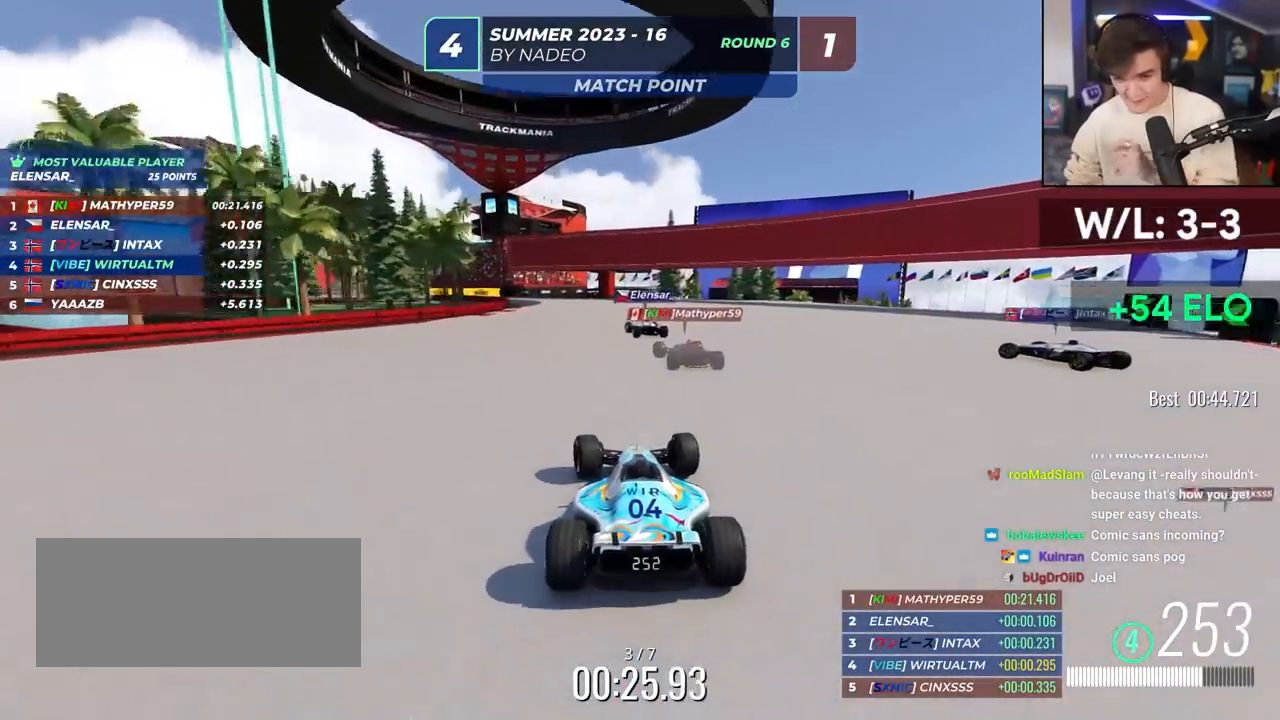
{"keys": ["left", "up"], "events": [[100, "left", "down"], [183, "left", "up"], [333, "left", "down"]]}
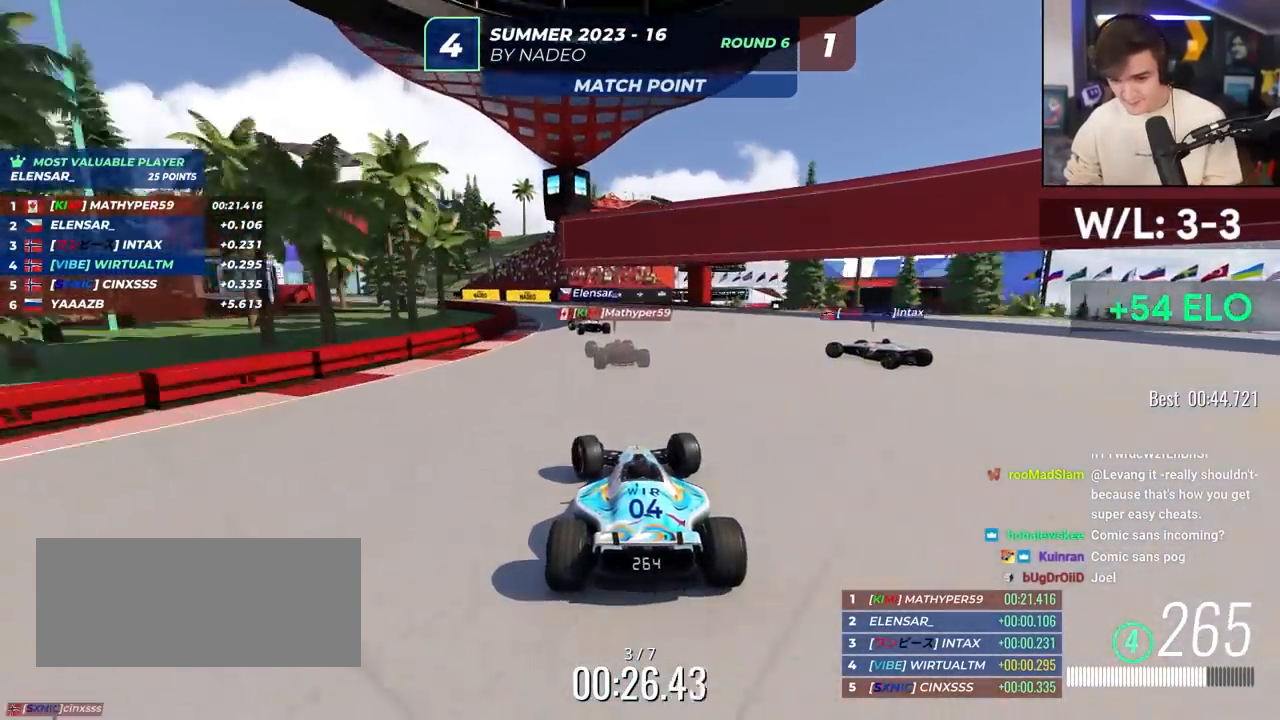
{"keys": ["left", "up"], "events": [[167, "left", "up"], [217, "left", "down"], [400, "left", "up"], [417, "left", "down"]]}
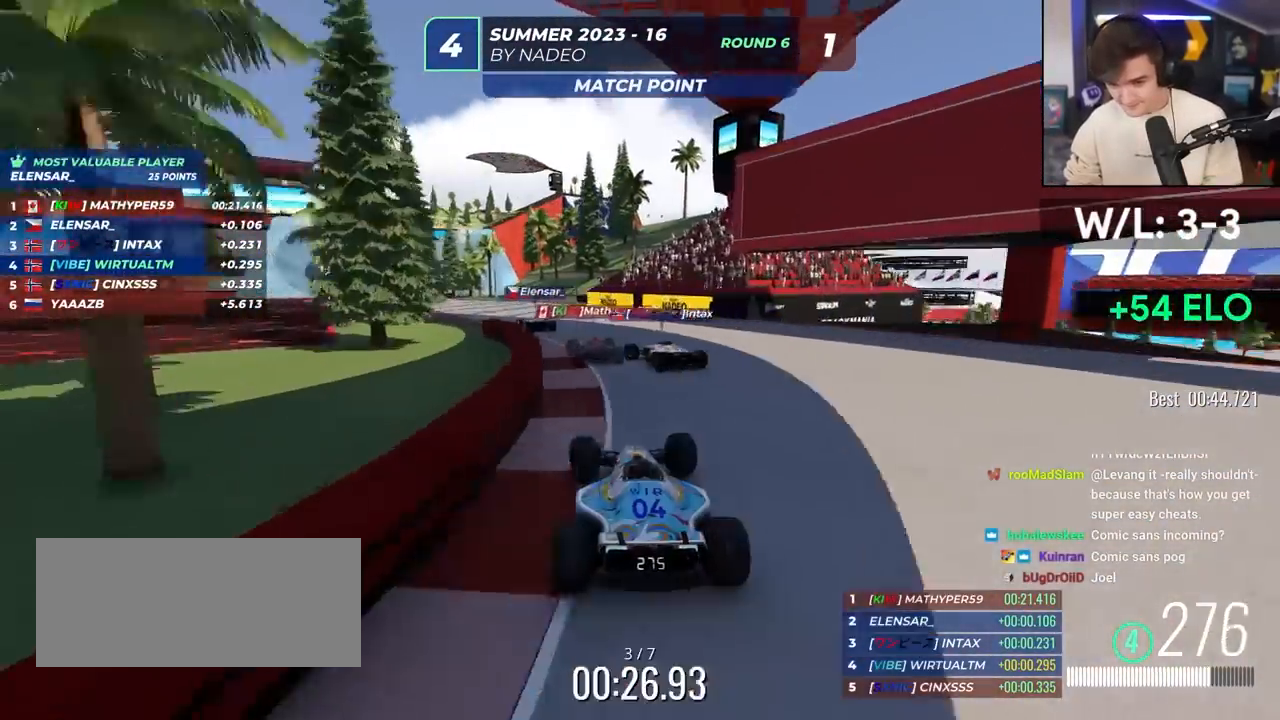
{"keys": ["left", "up"], "events": []}
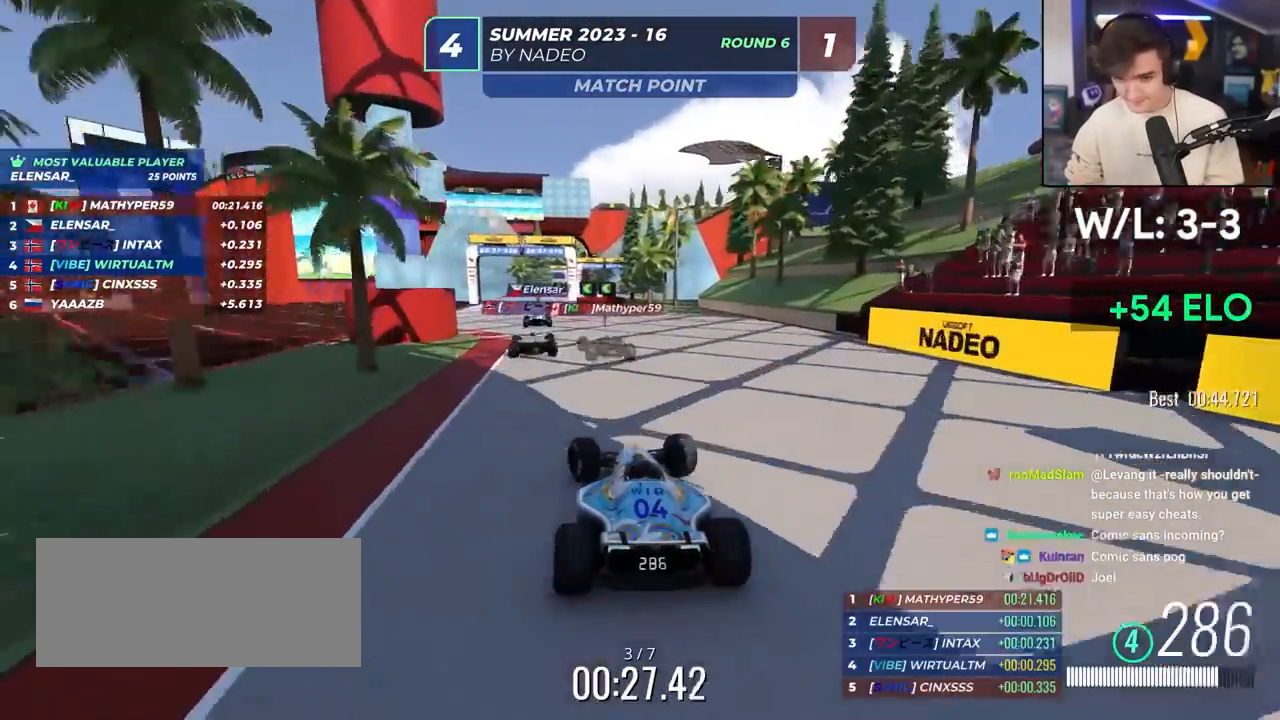
{"keys": ["right", "up"], "events": [[100, "left", "up"], [250, "right", "down"], [333, "right", "up"], [483, "right", "down"]]}
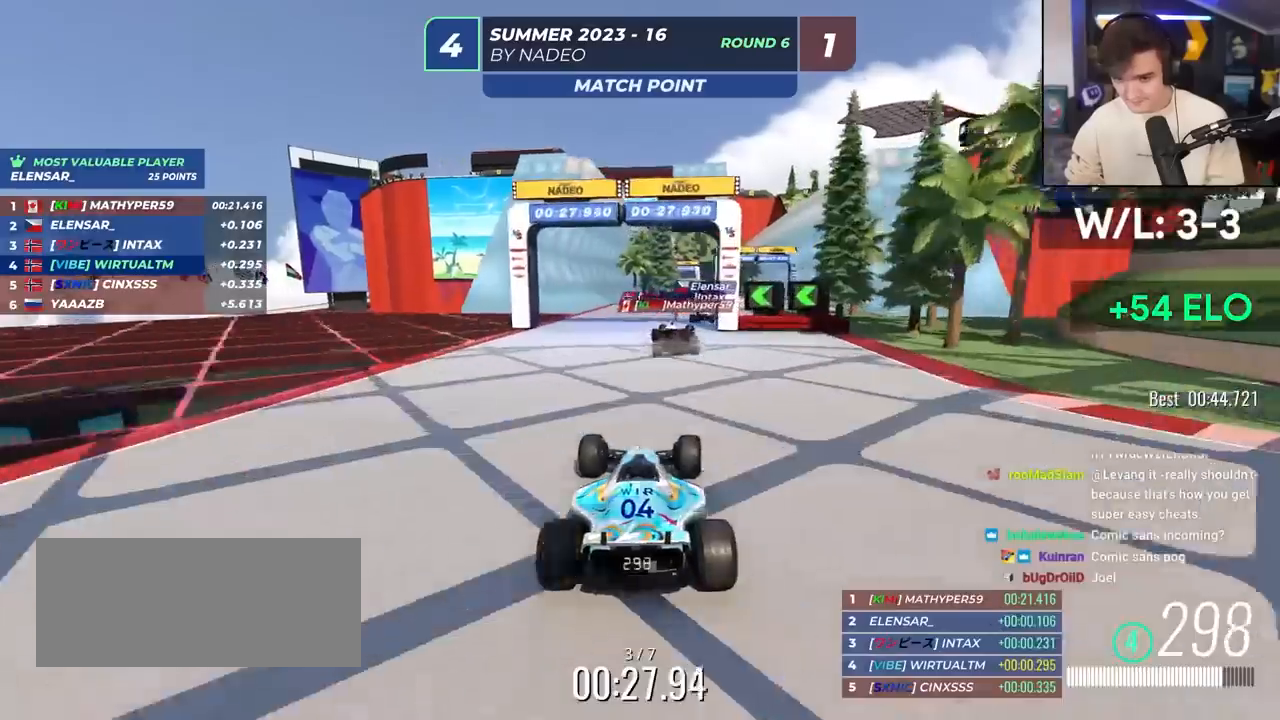
{"keys": ["left", "up"], "events": [[400, "right", "up"], [483, "left", "down"]]}
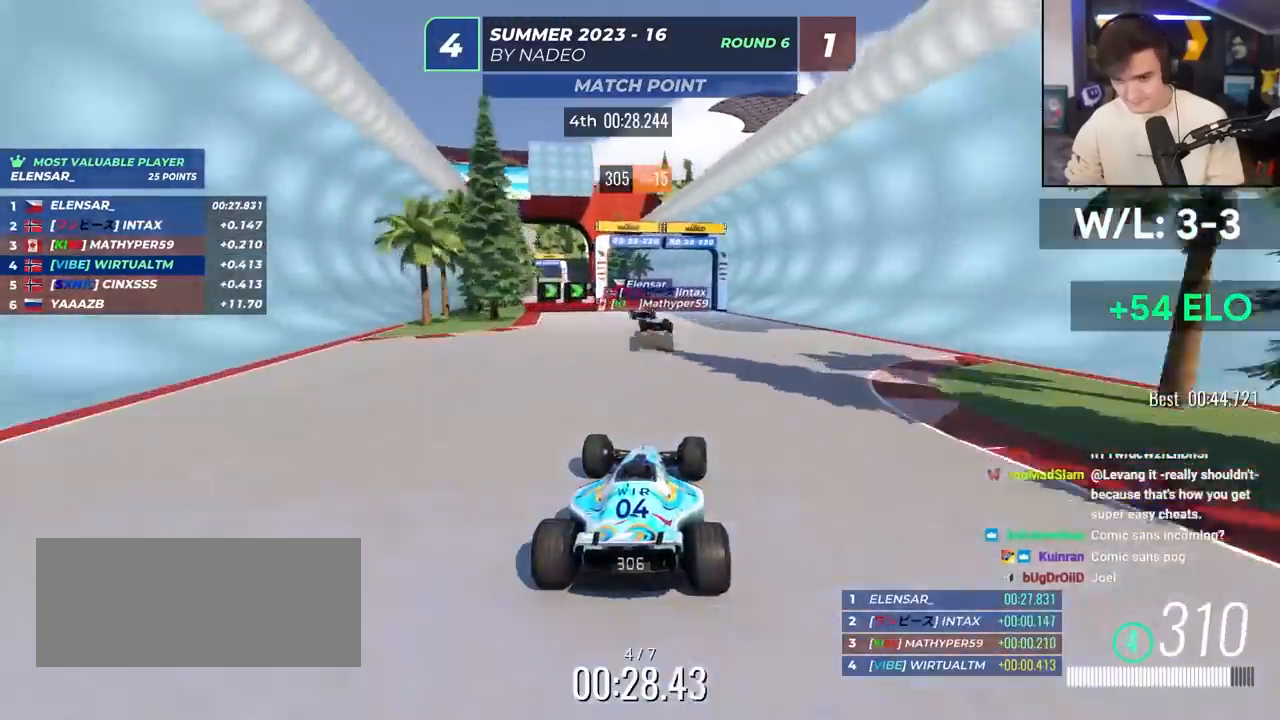
{"keys": ["left", "up"], "events": [[217, "left", "up"], [317, "left", "down"]]}
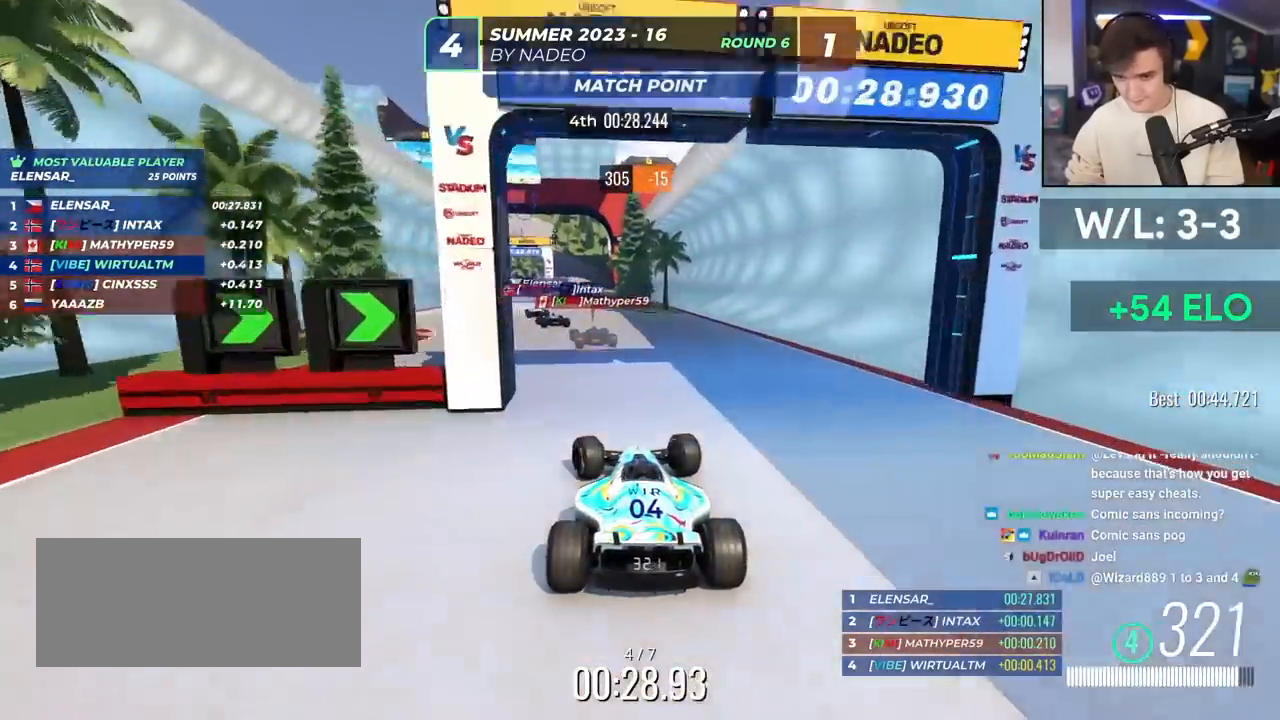
{"keys": ["right", "up"], "events": [[233, "left", "up"], [433, "right", "down"]]}